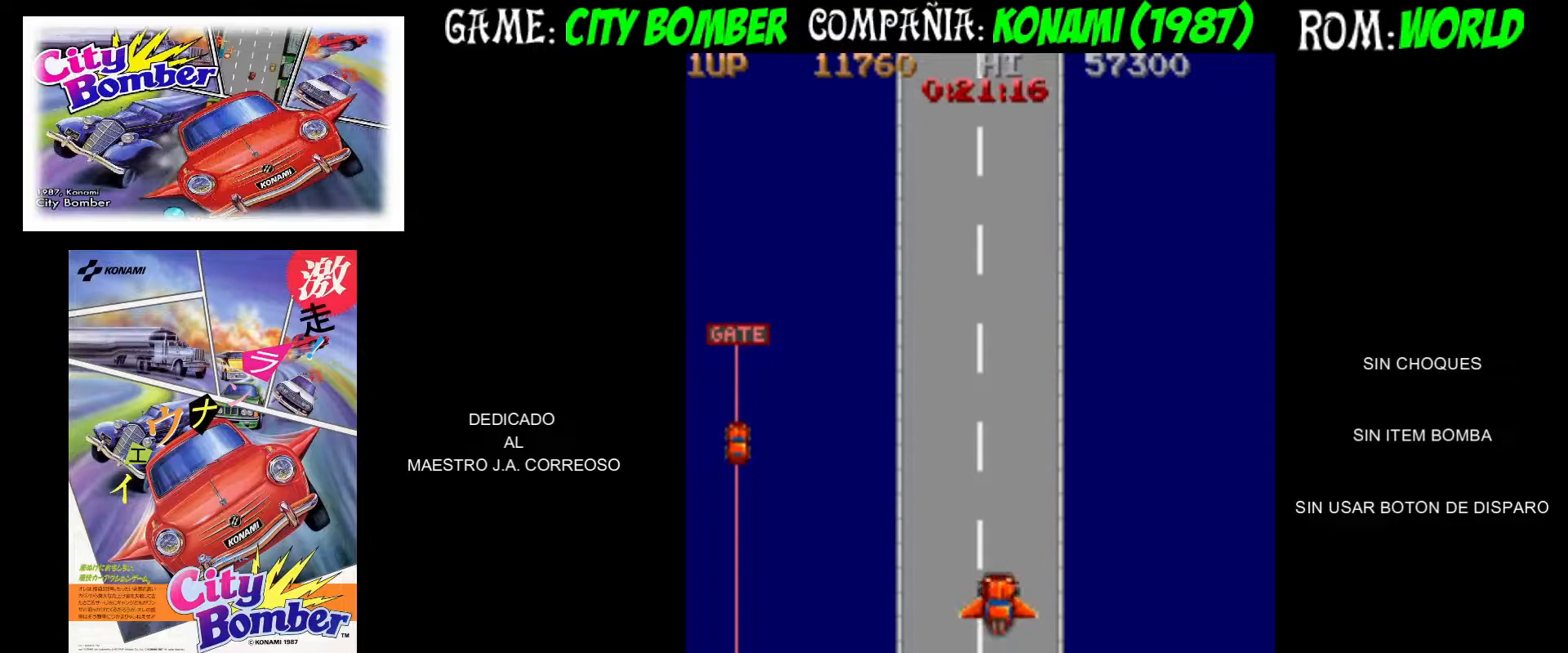
Gameplay with a controller (arcade stick); each line is a JSON object with the inputs held at the frame after it. "events" lists button and stick changes between this image and that frame as [ms after this image, input, new state], when the widget could be followed in between. Not read: L3 R3.
{"buttons": [], "left_stick": "up", "events": []}
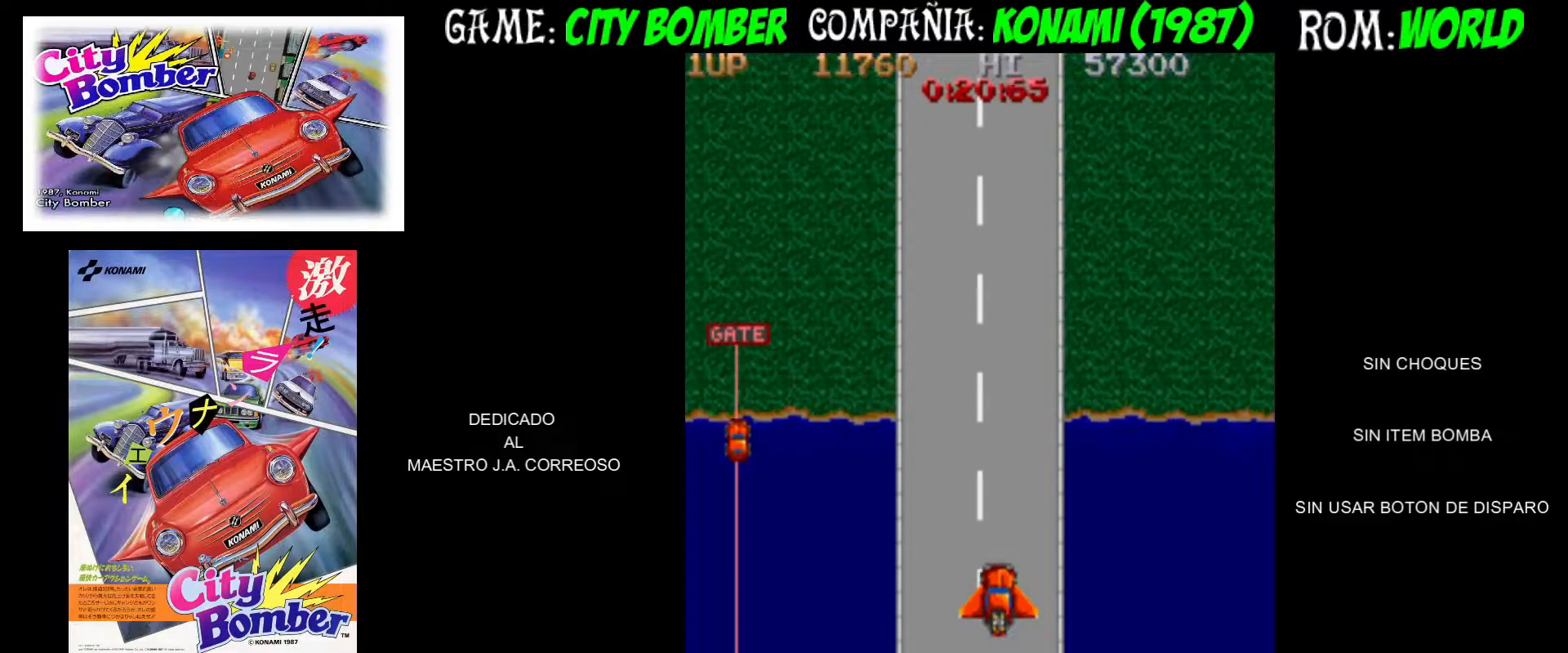
{"buttons": [], "left_stick": "up", "events": []}
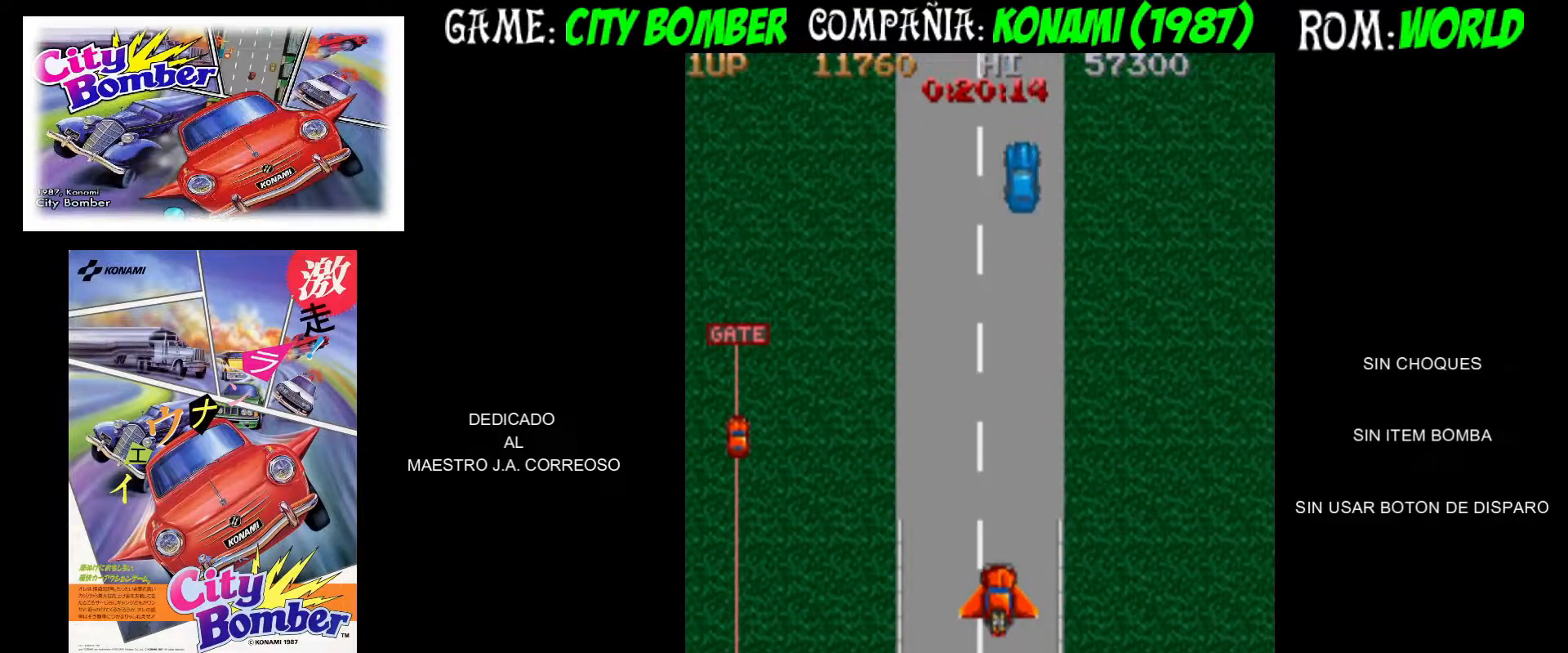
{"buttons": ["CIRCLE"], "left_stick": "up", "events": [[400, "CIRCLE", "down"]]}
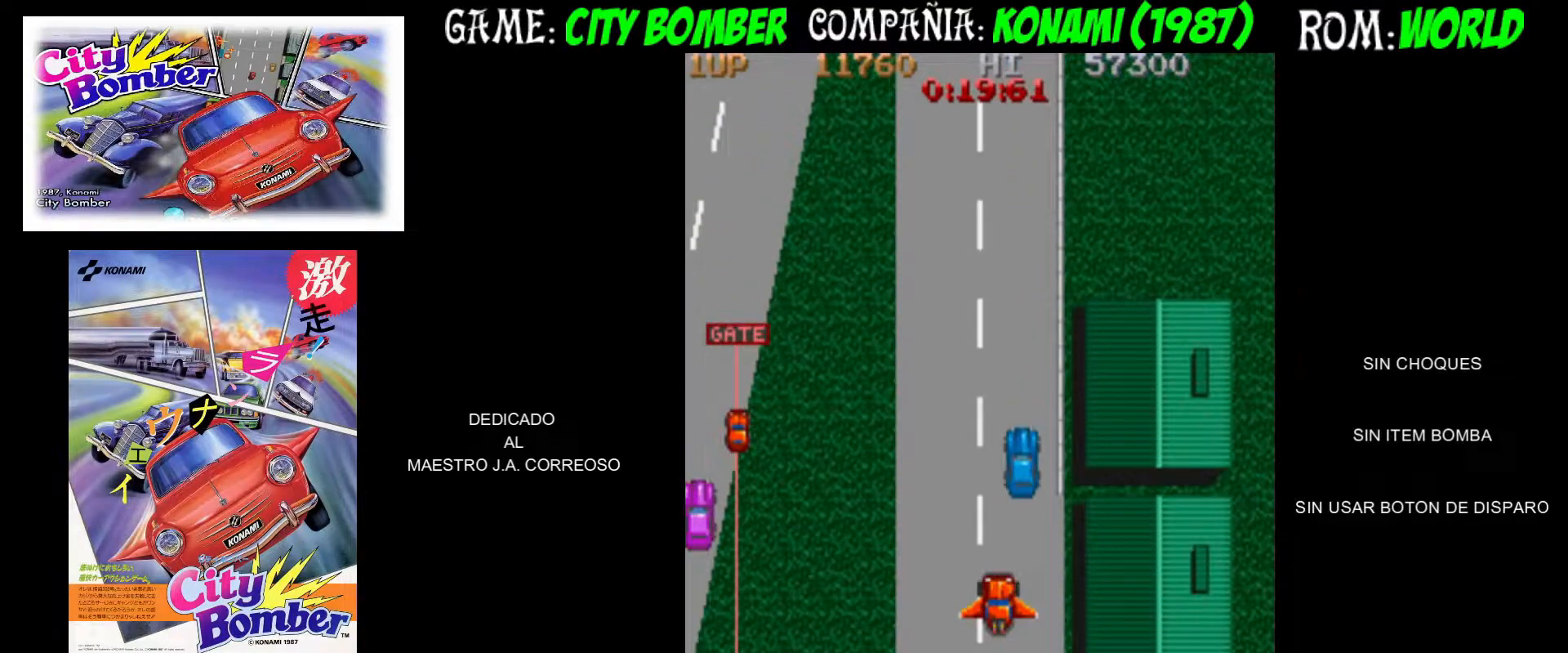
{"buttons": [], "left_stick": "up", "events": [[217, "CIRCLE", "up"]]}
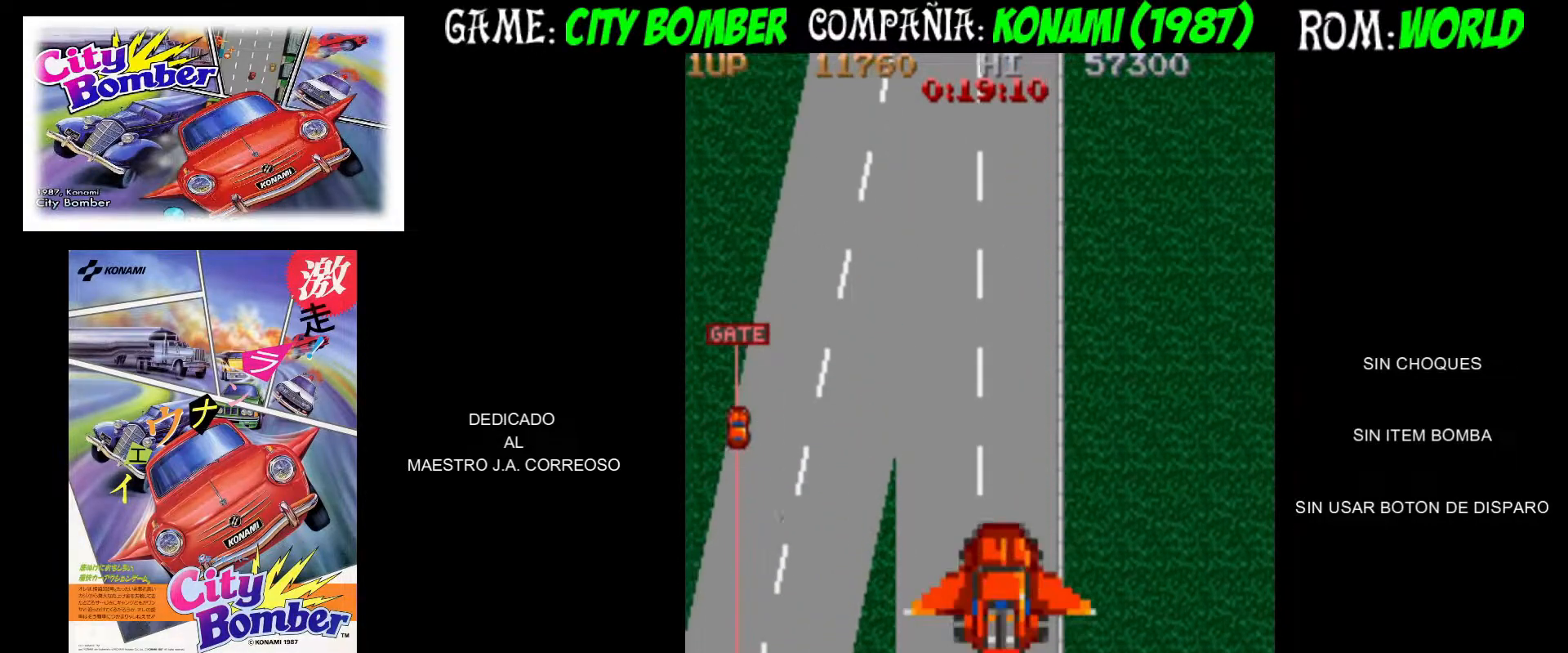
{"buttons": [], "left_stick": "up", "events": []}
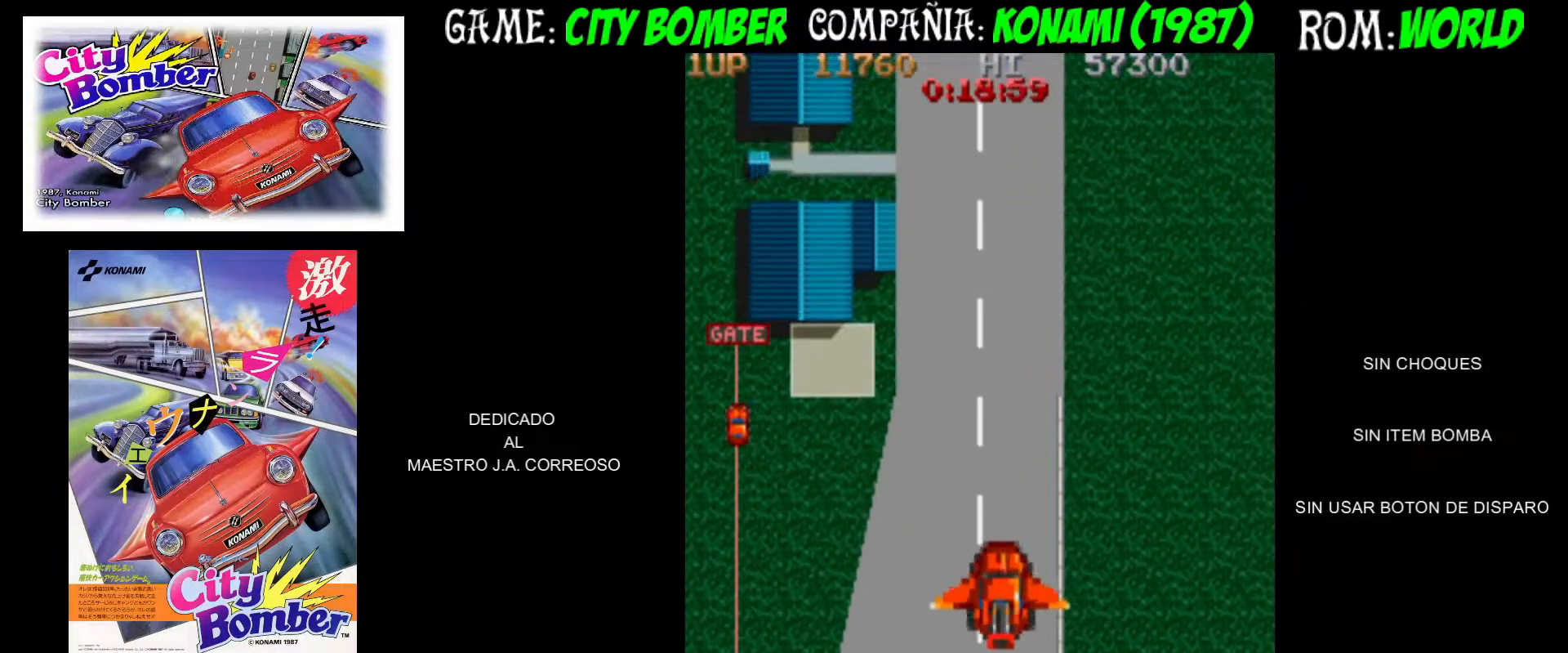
{"buttons": [], "left_stick": "up", "events": []}
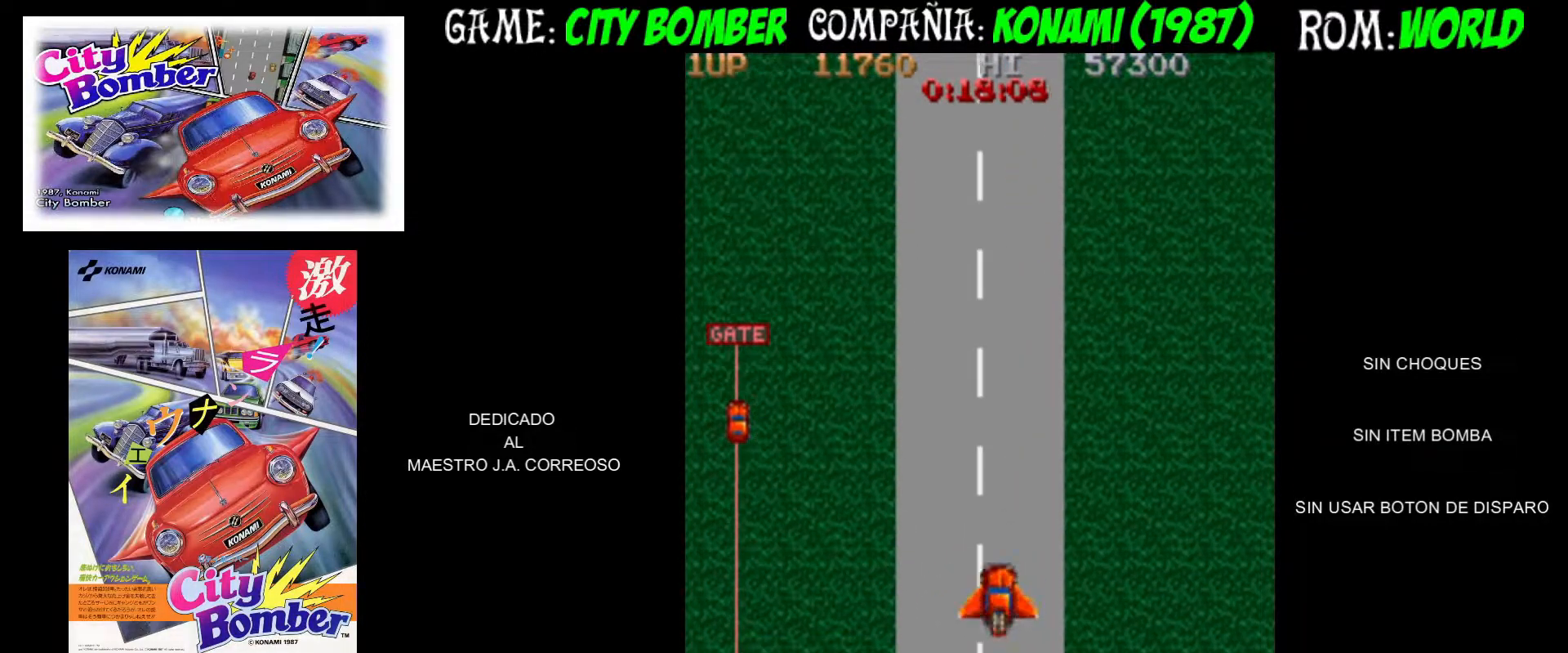
{"buttons": [], "left_stick": "up", "events": []}
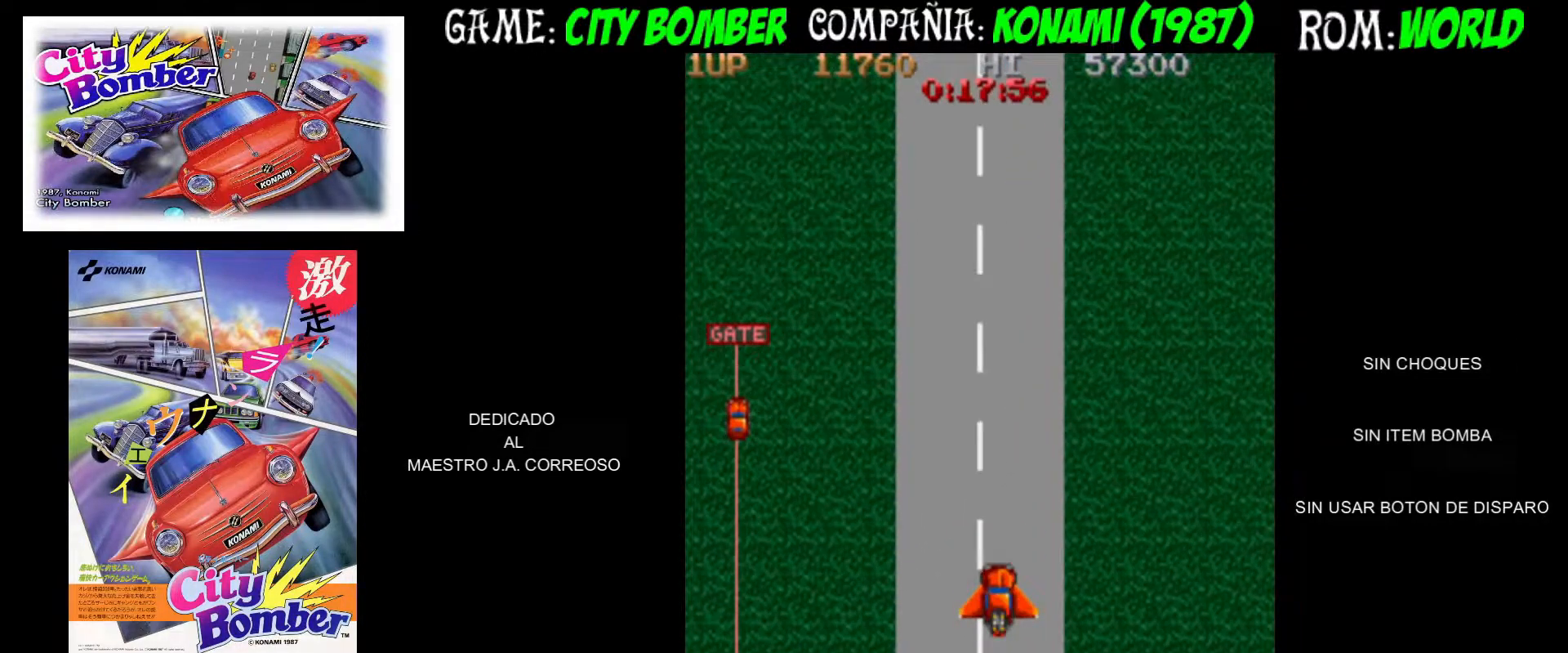
{"buttons": [], "left_stick": "up", "events": []}
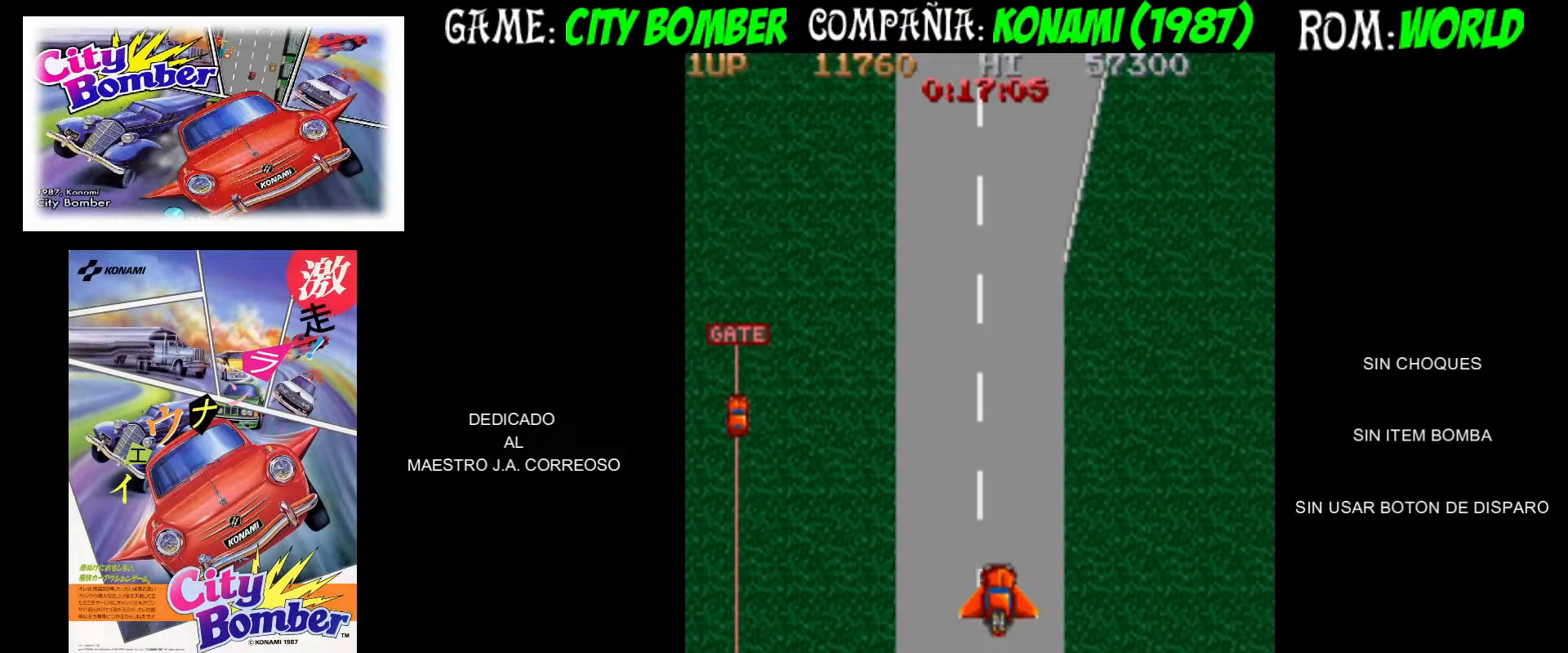
{"buttons": [], "left_stick": "up", "events": []}
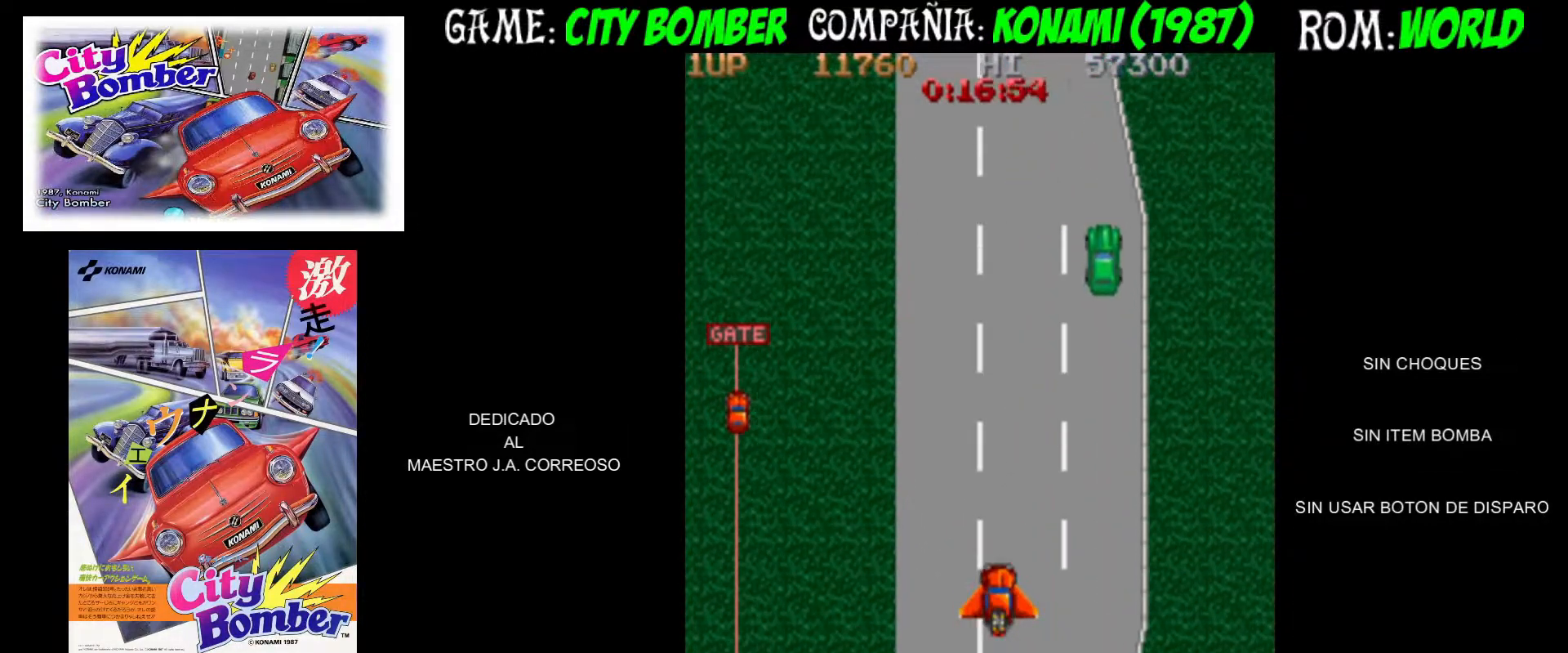
{"buttons": ["CIRCLE"], "left_stick": "up", "events": [[100, "CIRCLE", "down"]]}
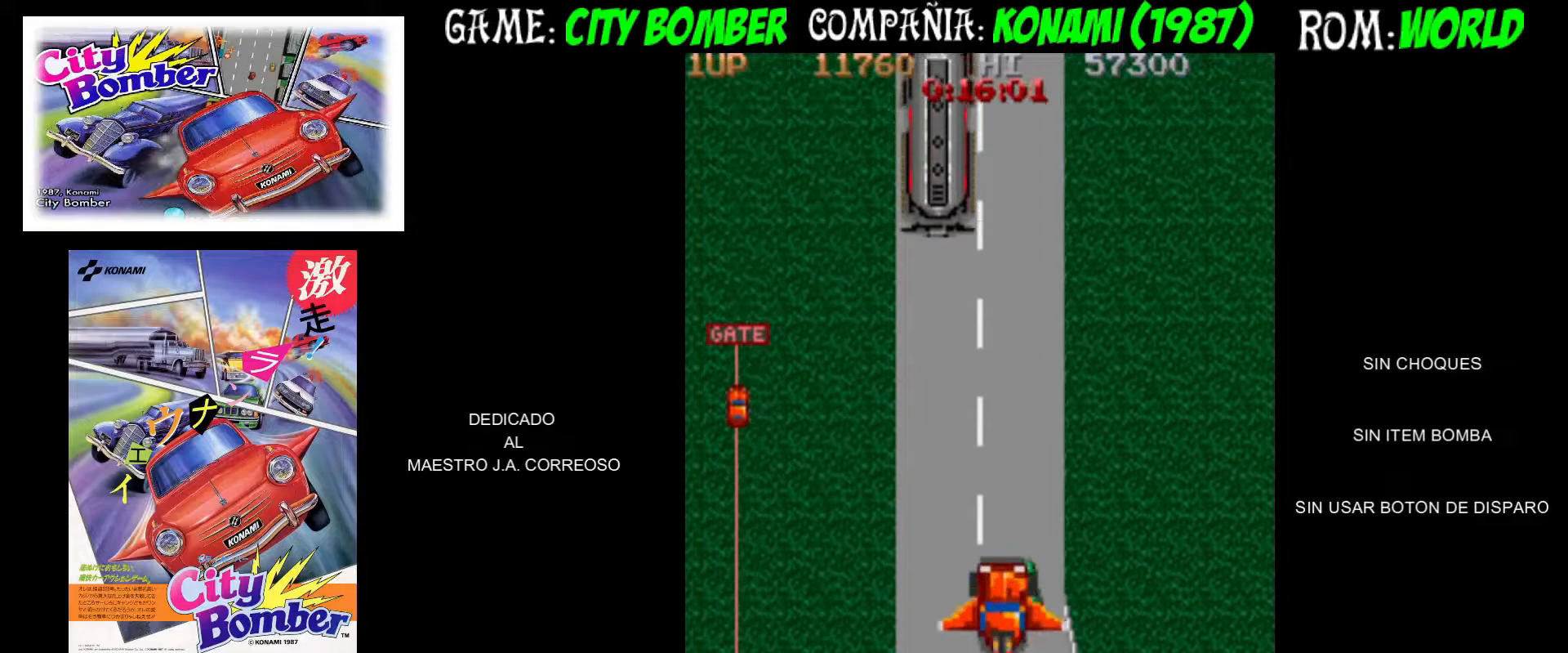
{"buttons": [], "left_stick": "up", "events": [[350, "CIRCLE", "up"]]}
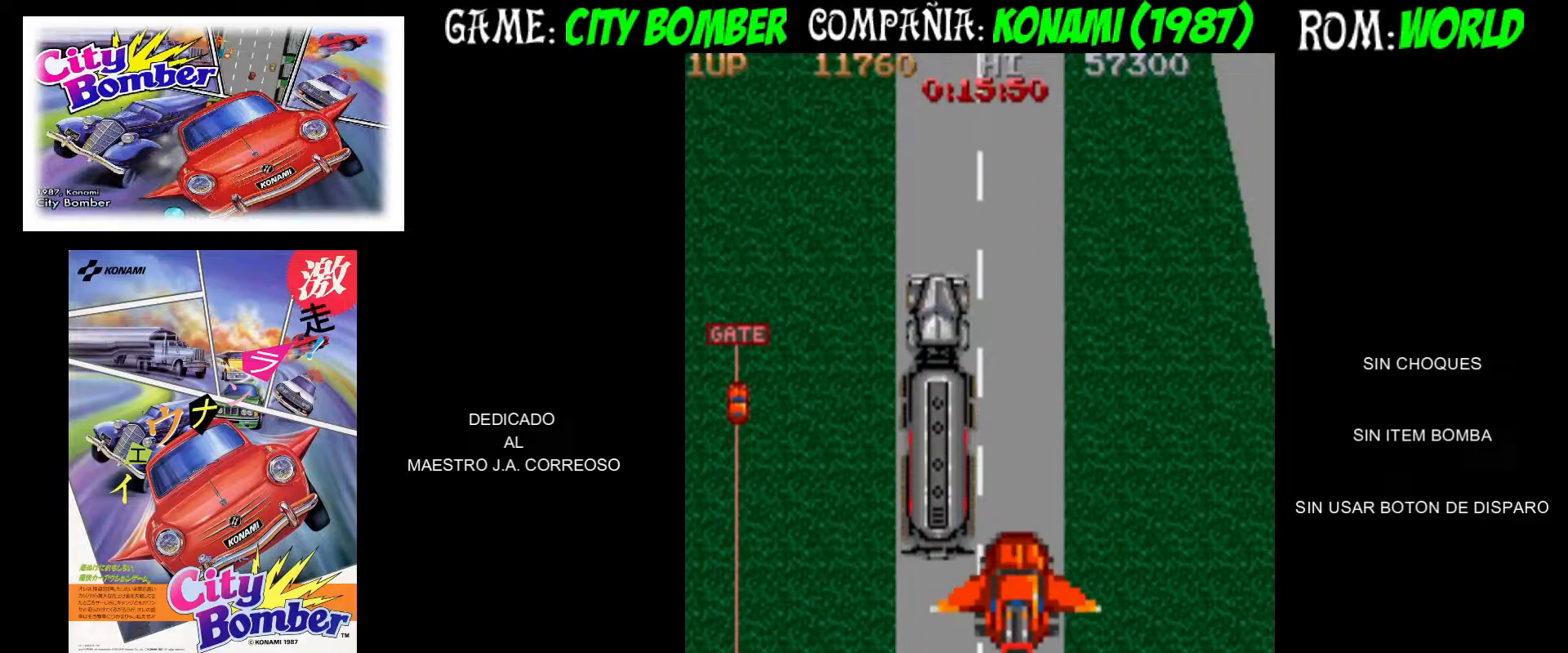
{"buttons": [], "left_stick": "up", "events": []}
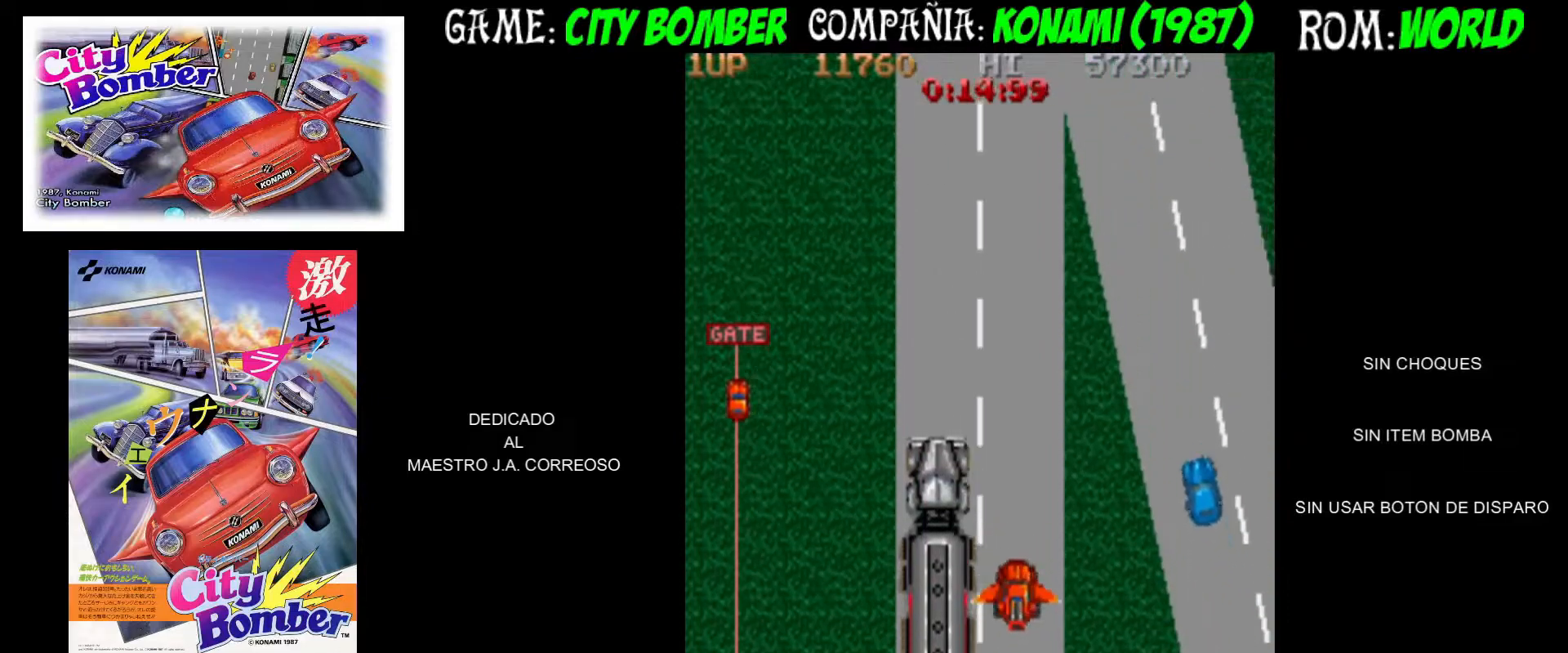
{"buttons": [], "left_stick": "up", "events": []}
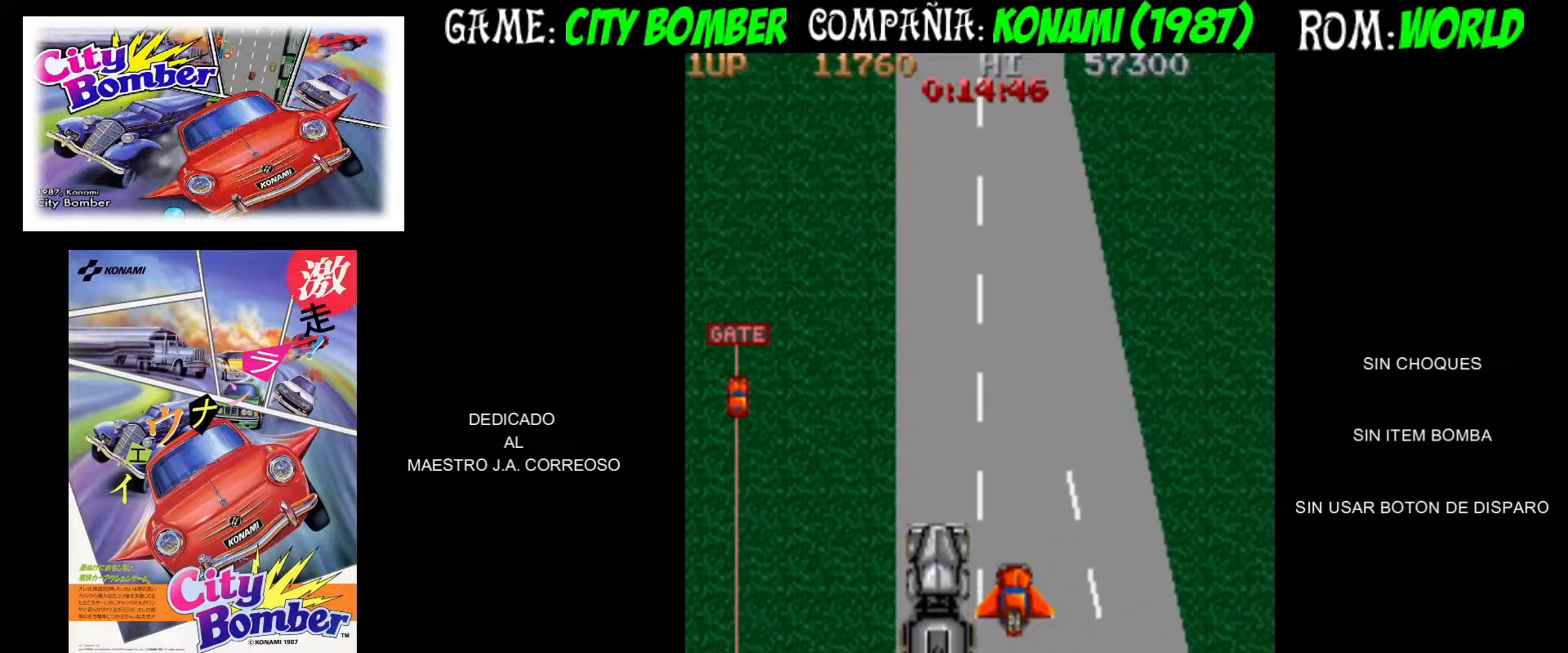
{"buttons": [], "left_stick": "up", "events": []}
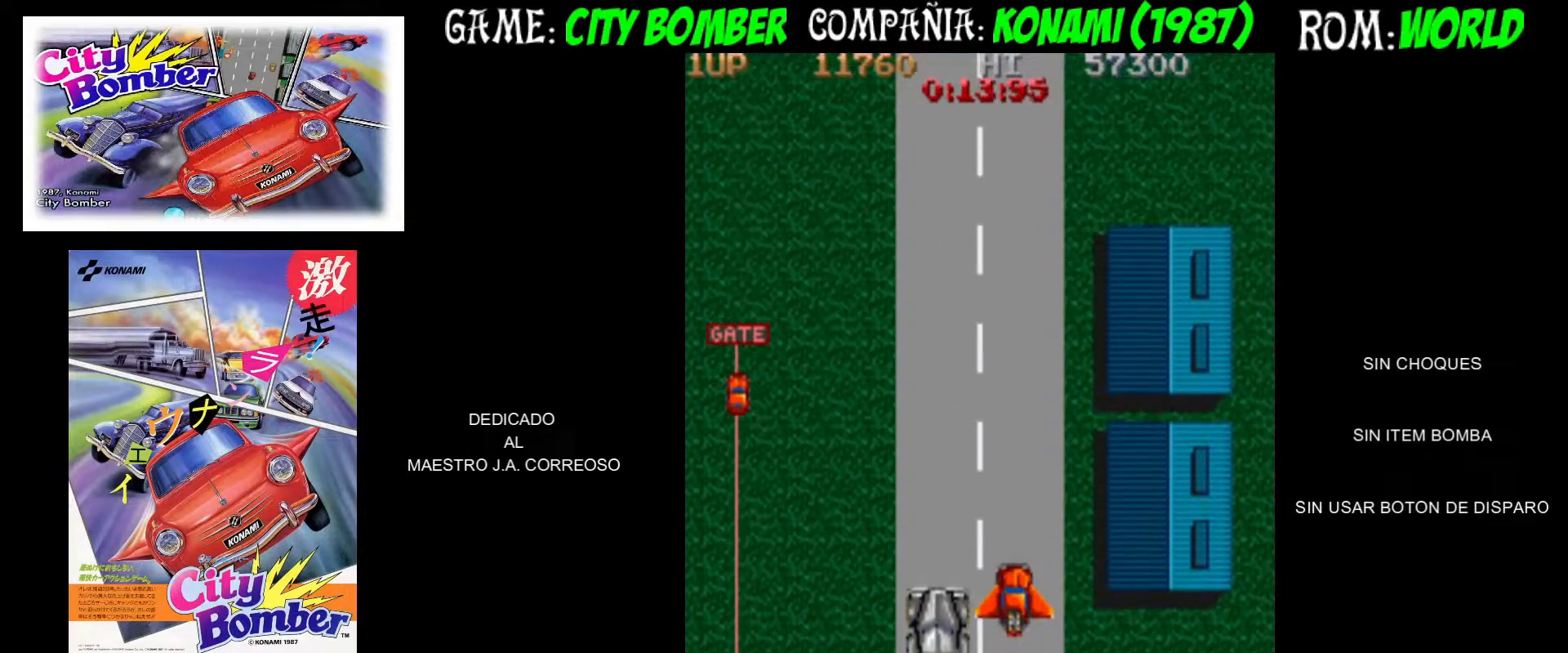
{"buttons": [], "left_stick": "up", "events": []}
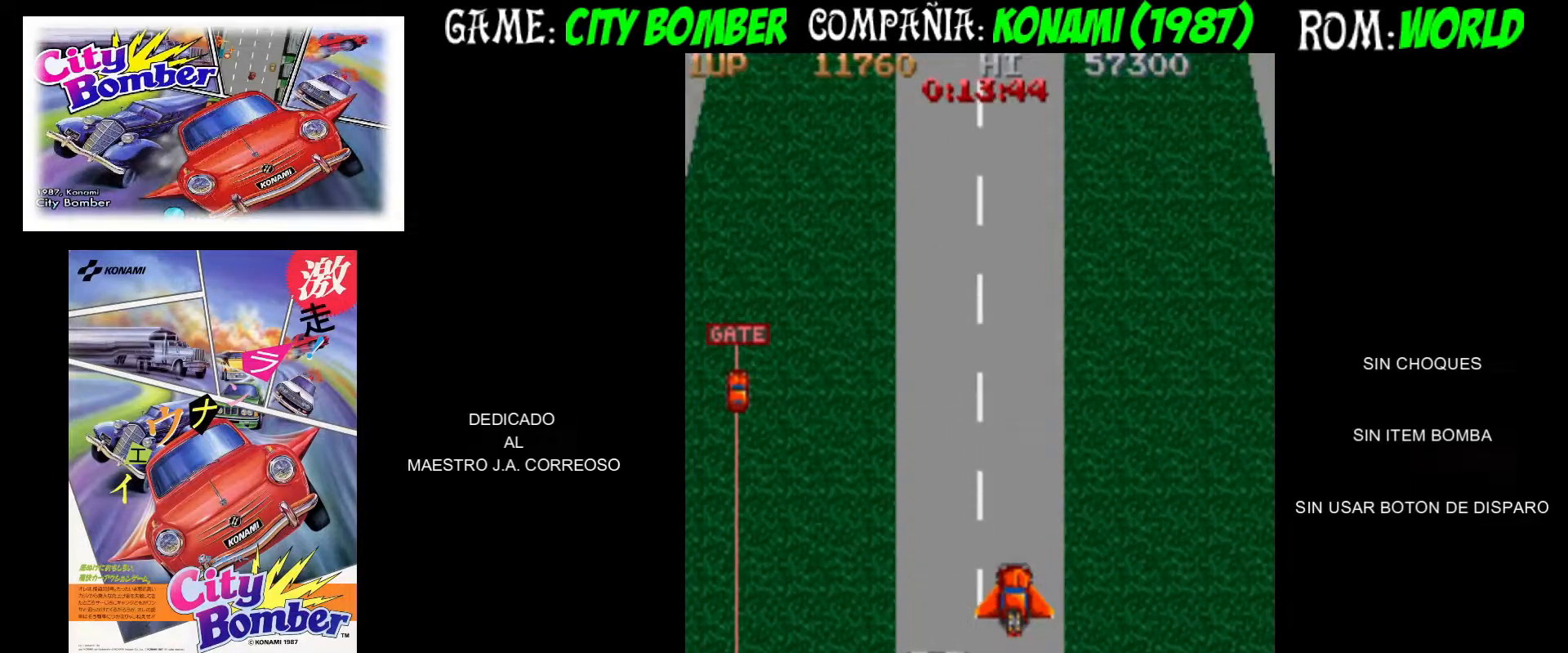
{"buttons": [], "left_stick": "up", "events": []}
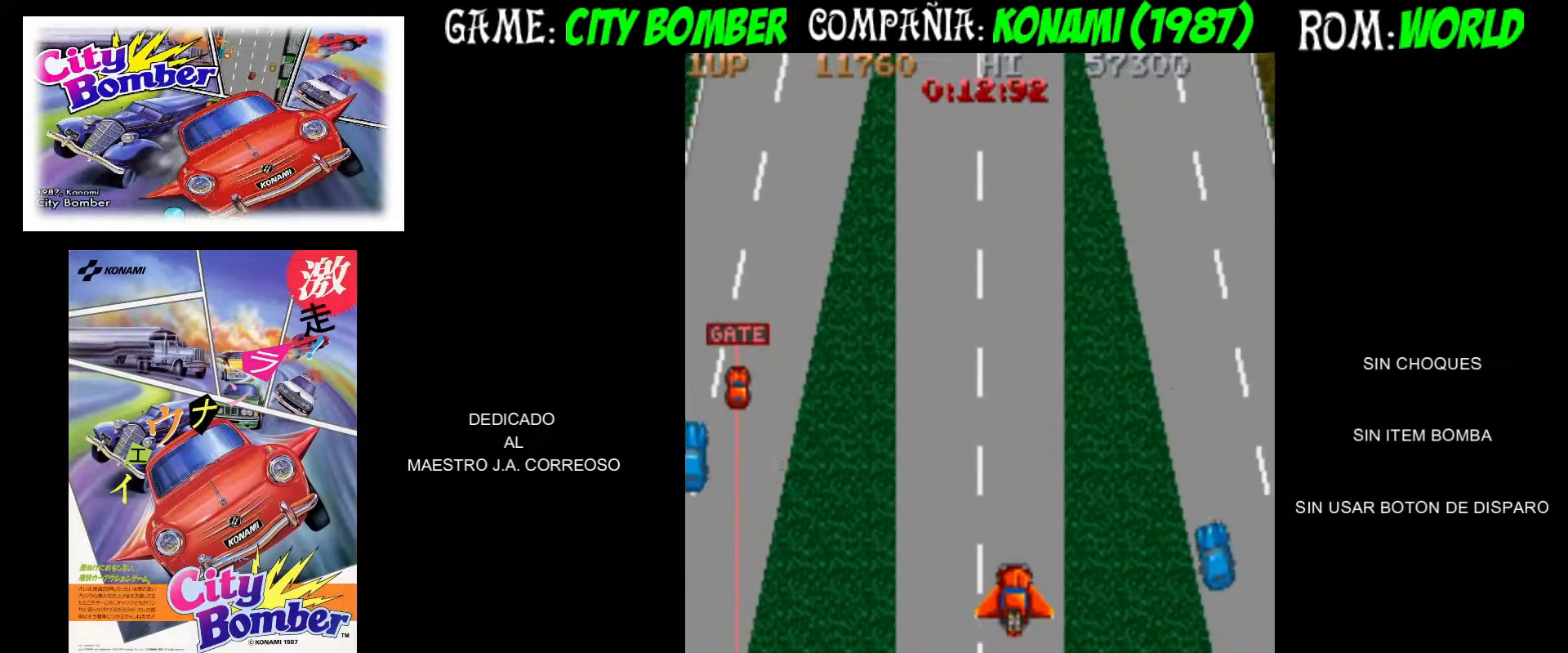
{"buttons": [], "left_stick": "up", "events": []}
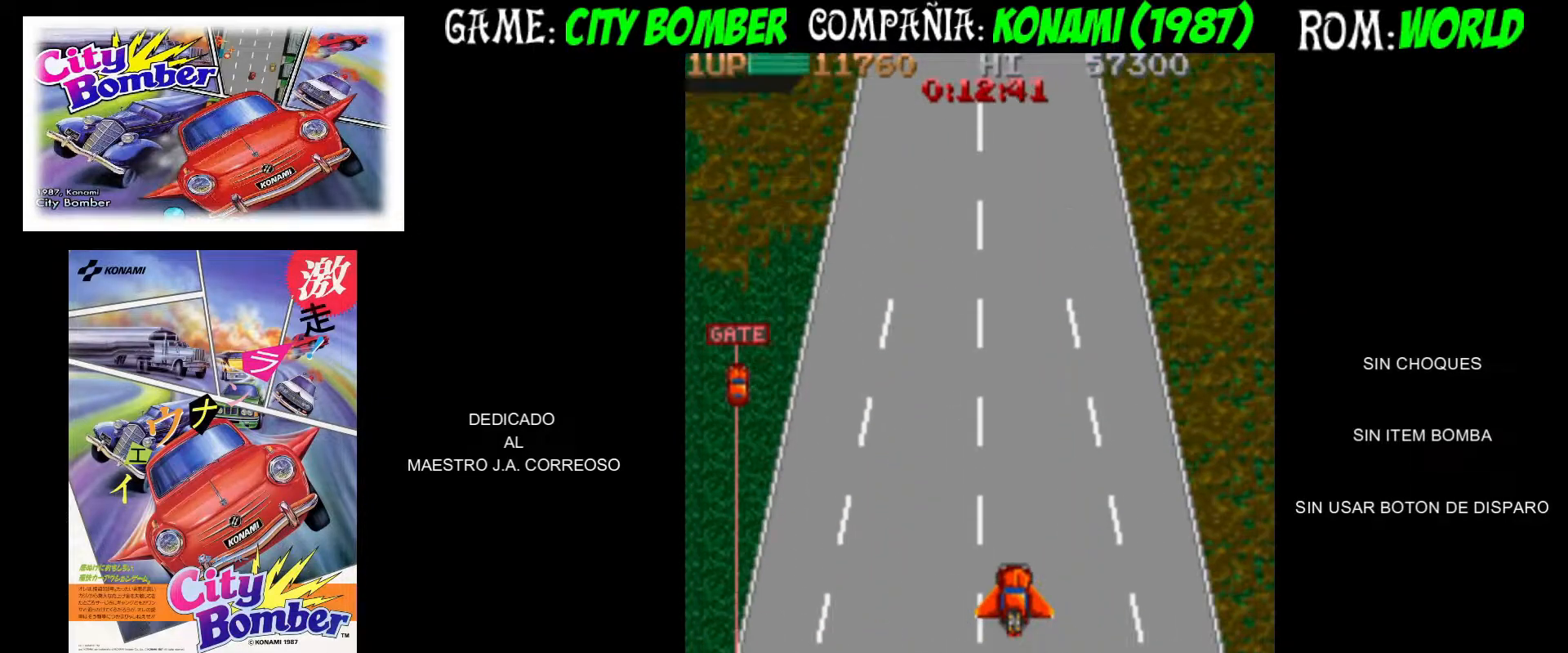
{"buttons": [], "left_stick": "up-left", "events": [[417, "left_stick", "up-left"]]}
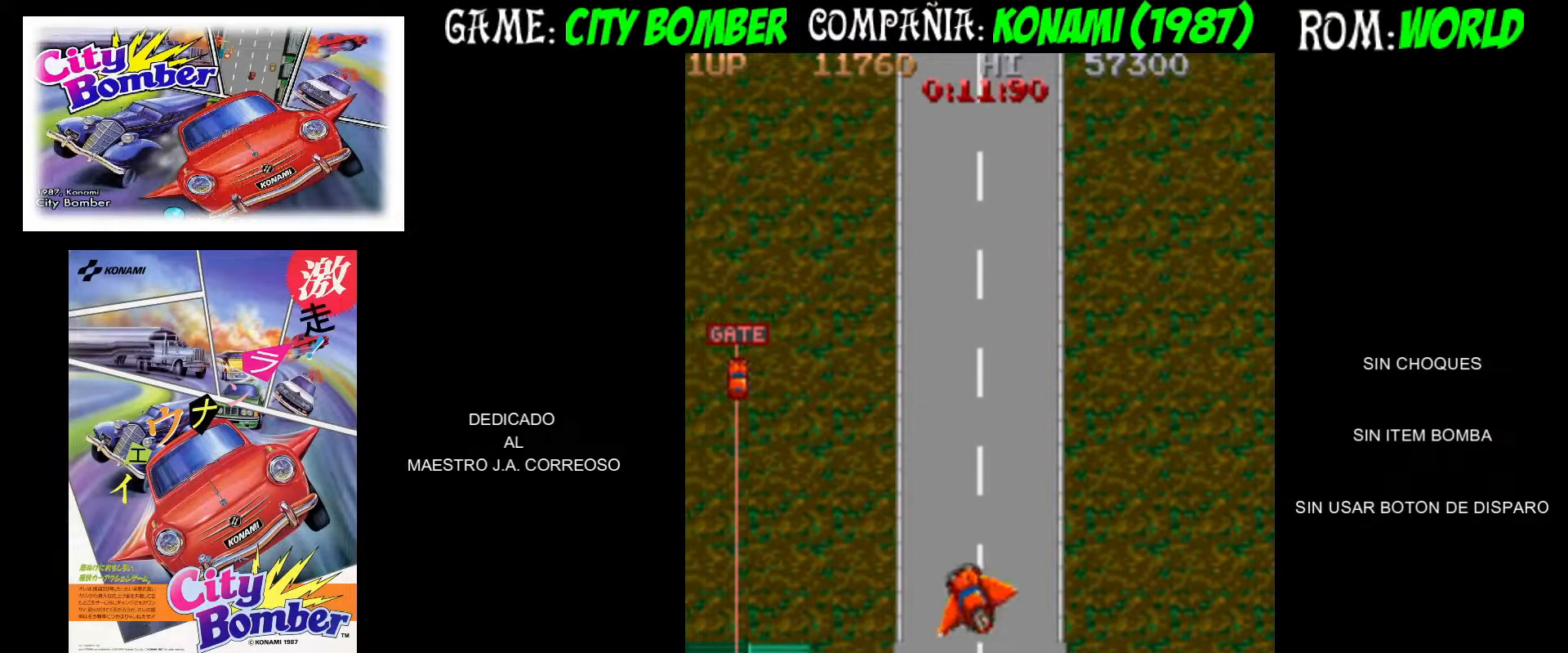
{"buttons": [], "left_stick": "up", "events": [[33, "left_stick", "up"]]}
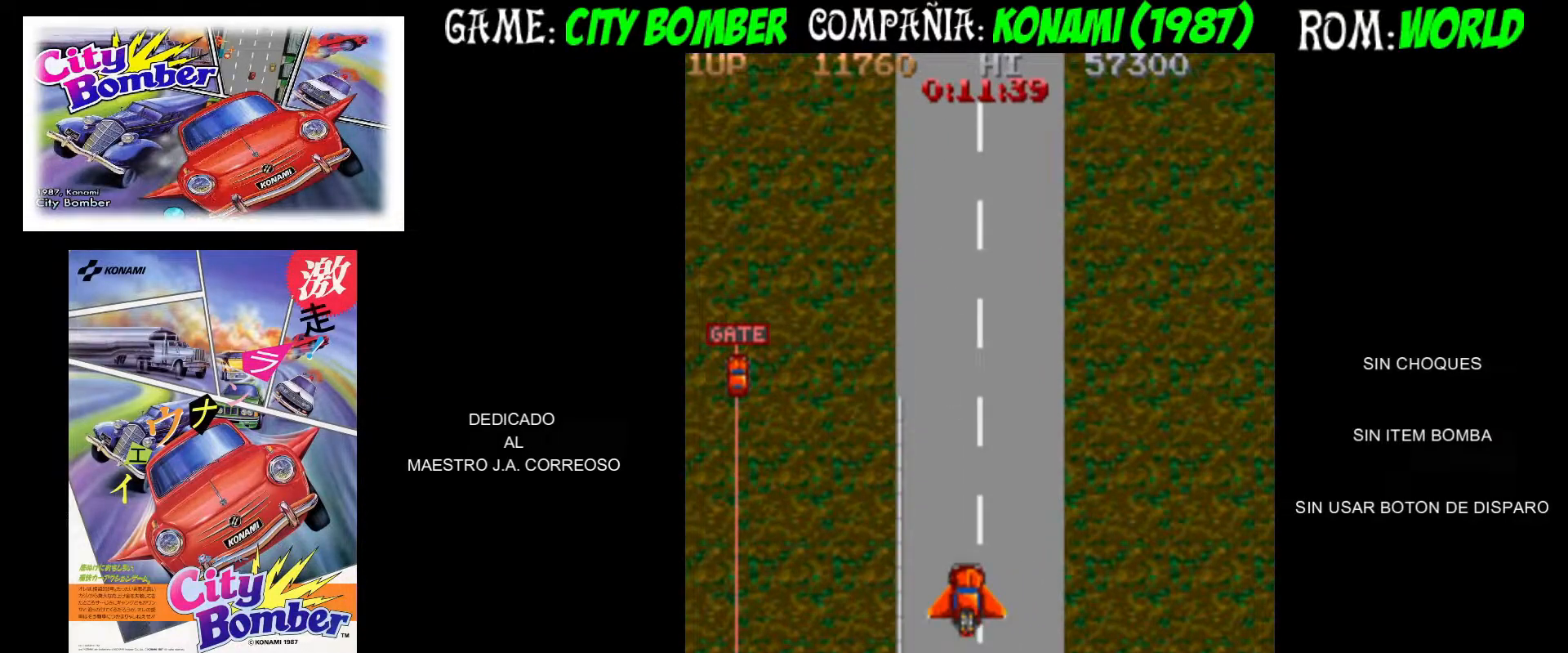
{"buttons": [], "left_stick": "down", "events": [[100, "left_stick", "center"], [183, "left_stick", "down"]]}
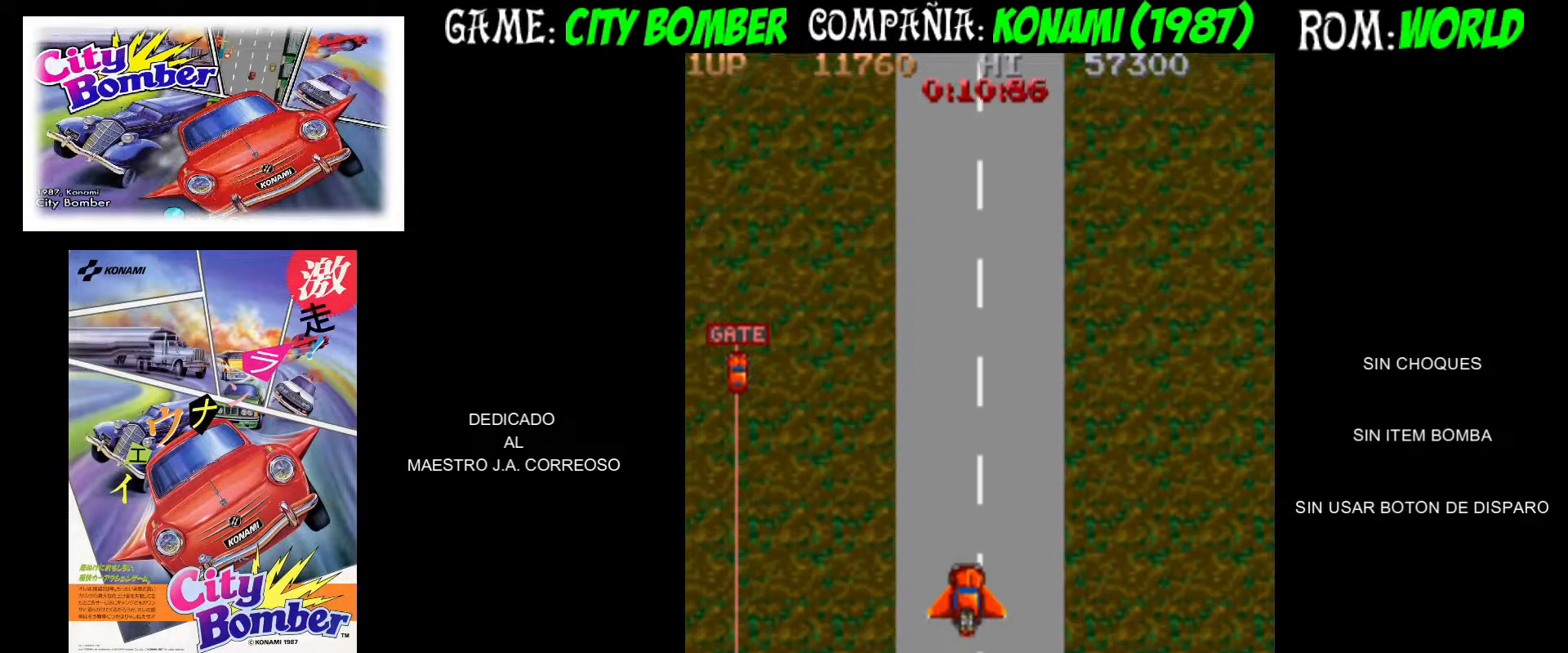
{"buttons": [], "left_stick": "down", "events": []}
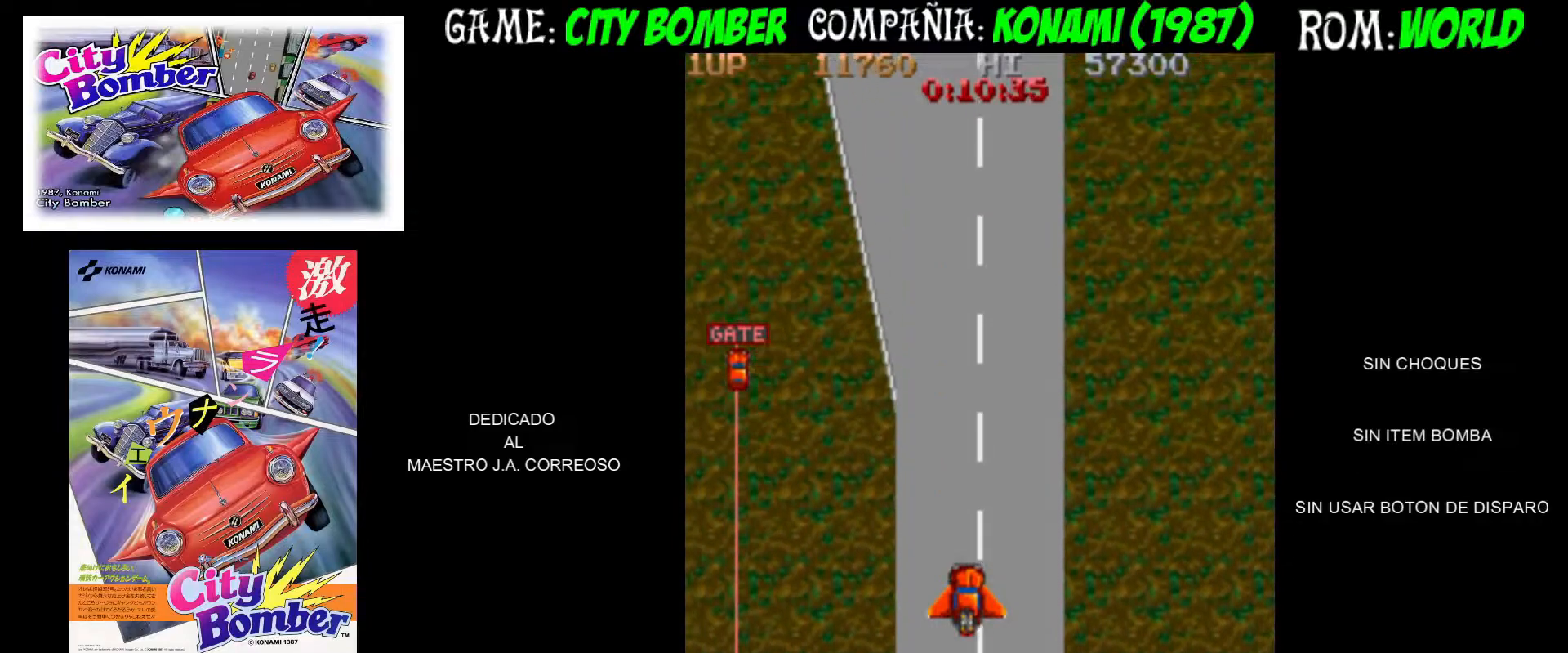
{"buttons": [], "left_stick": "up", "events": [[50, "left_stick", "center"], [117, "left_stick", "up"]]}
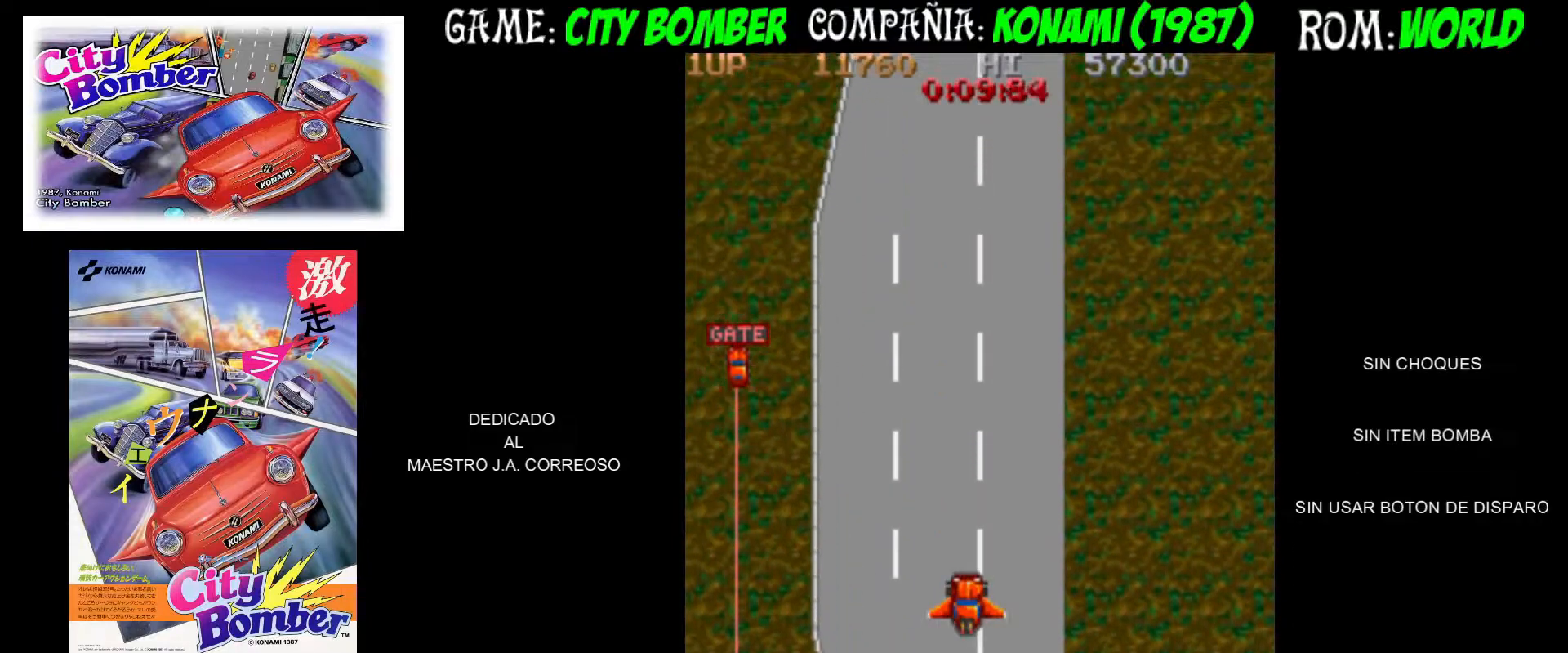
{"buttons": ["CIRCLE"], "left_stick": "up", "events": [[367, "CIRCLE", "down"]]}
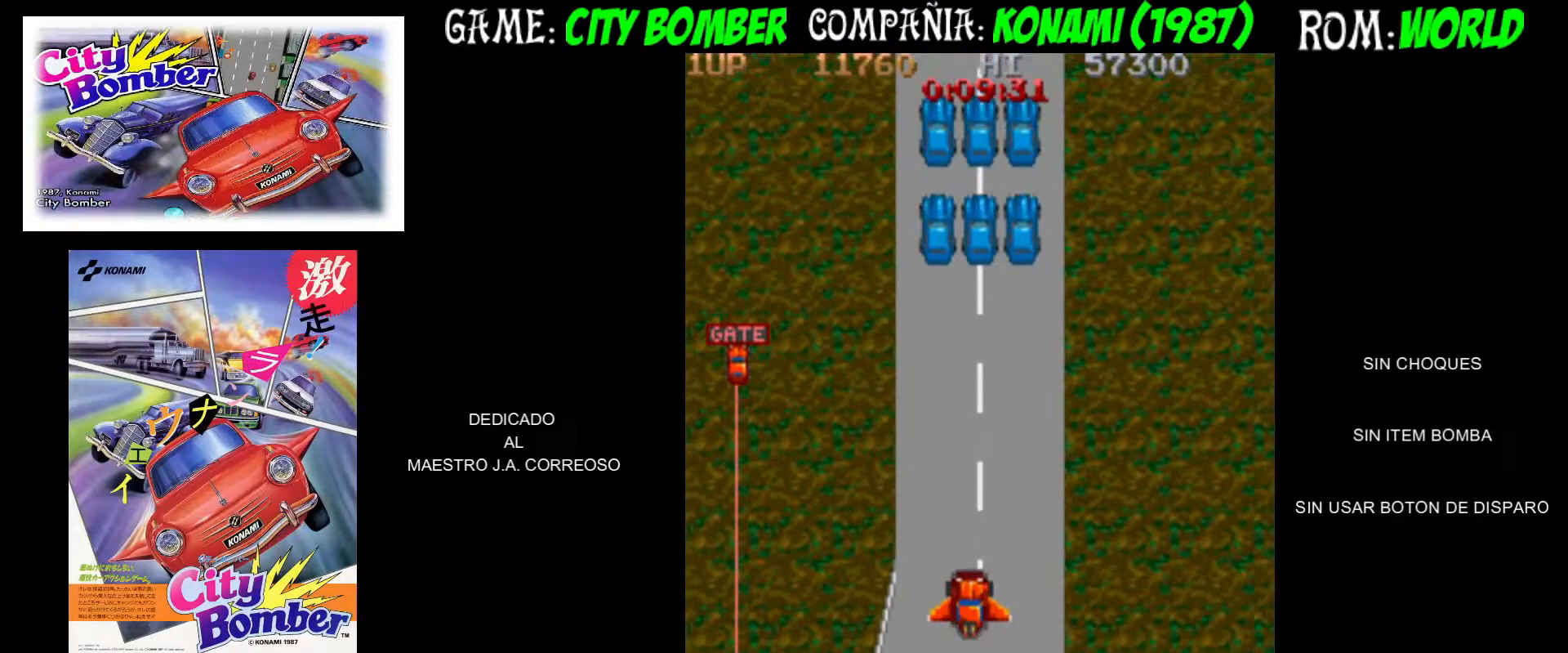
{"buttons": [], "left_stick": "down", "events": [[17, "CIRCLE", "up"], [100, "left_stick", "center"], [183, "left_stick", "down"]]}
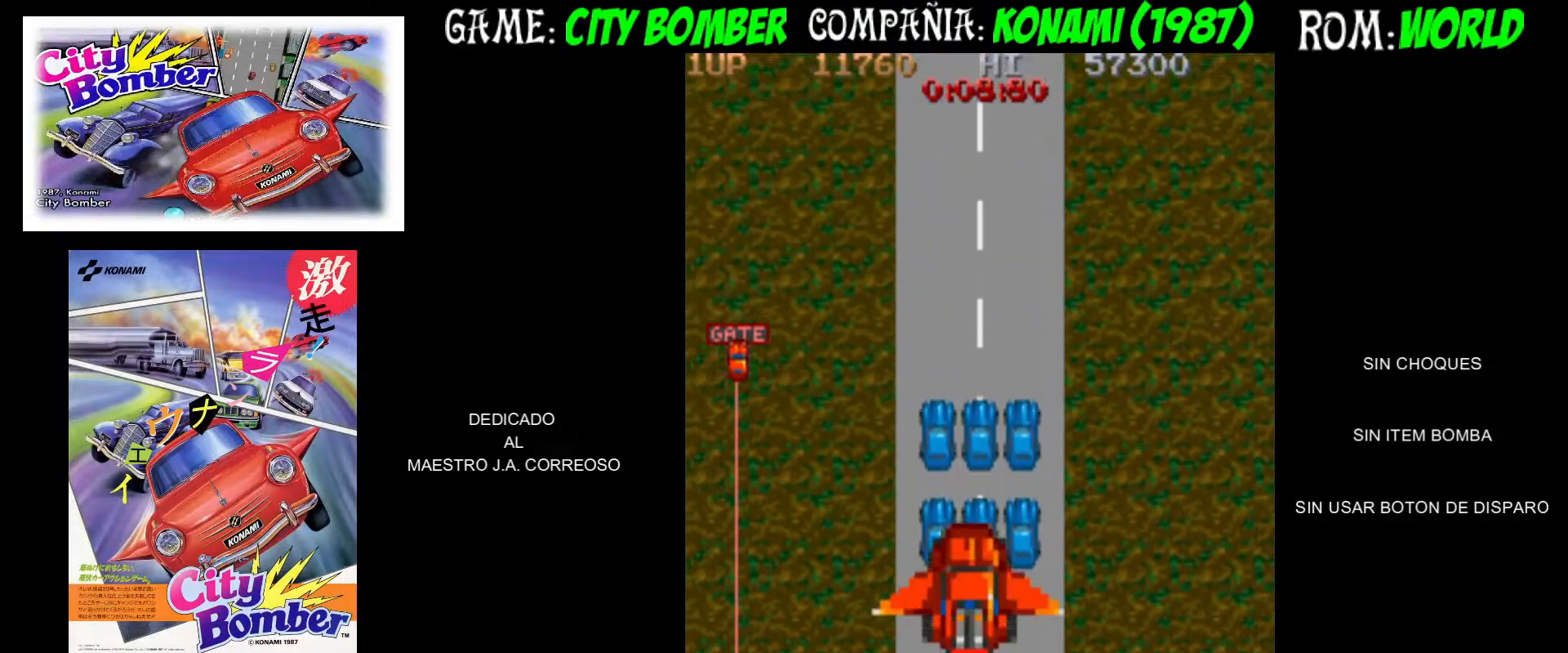
{"buttons": [], "left_stick": "down", "events": []}
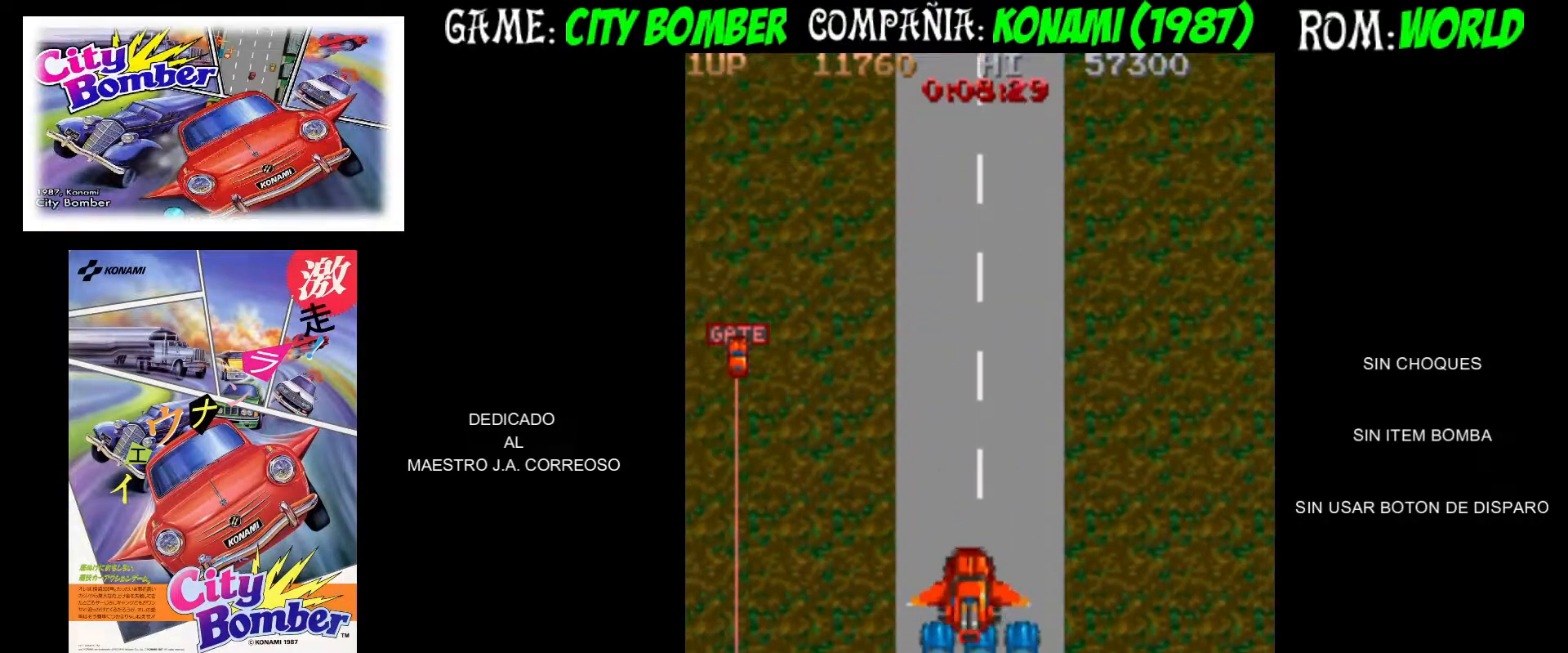
{"buttons": [], "left_stick": "down", "events": [[183, "left_stick", "center"], [400, "left_stick", "down"]]}
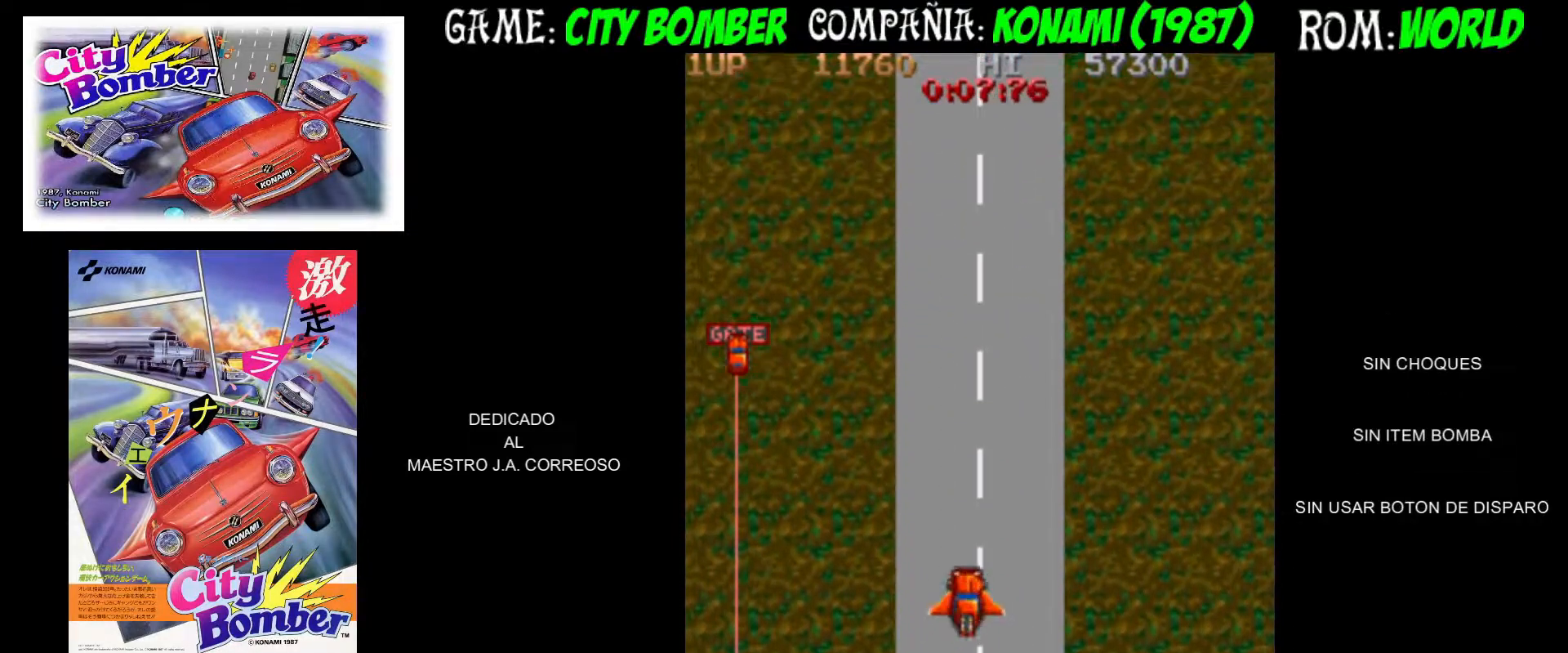
{"buttons": ["CIRCLE"], "left_stick": "down", "events": [[117, "CIRCLE", "down"]]}
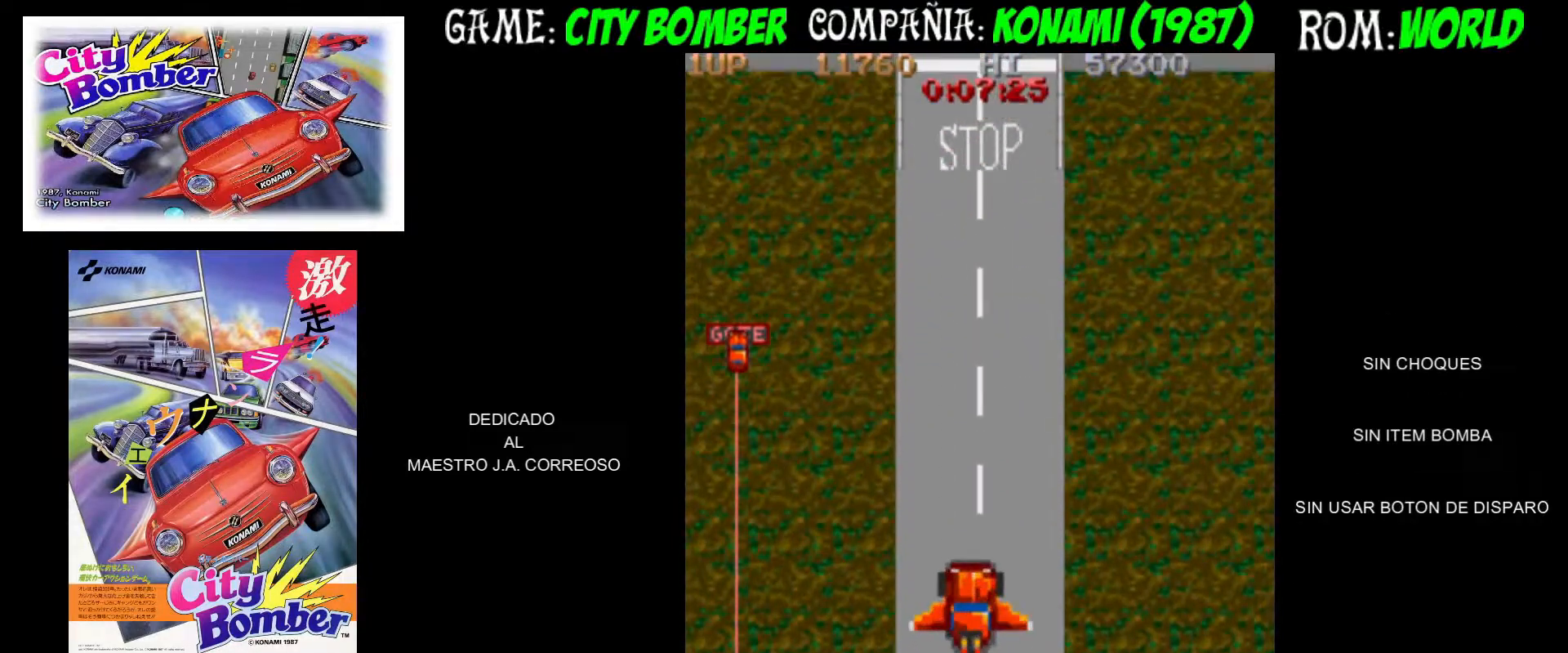
{"buttons": ["CIRCLE"], "left_stick": "down", "events": []}
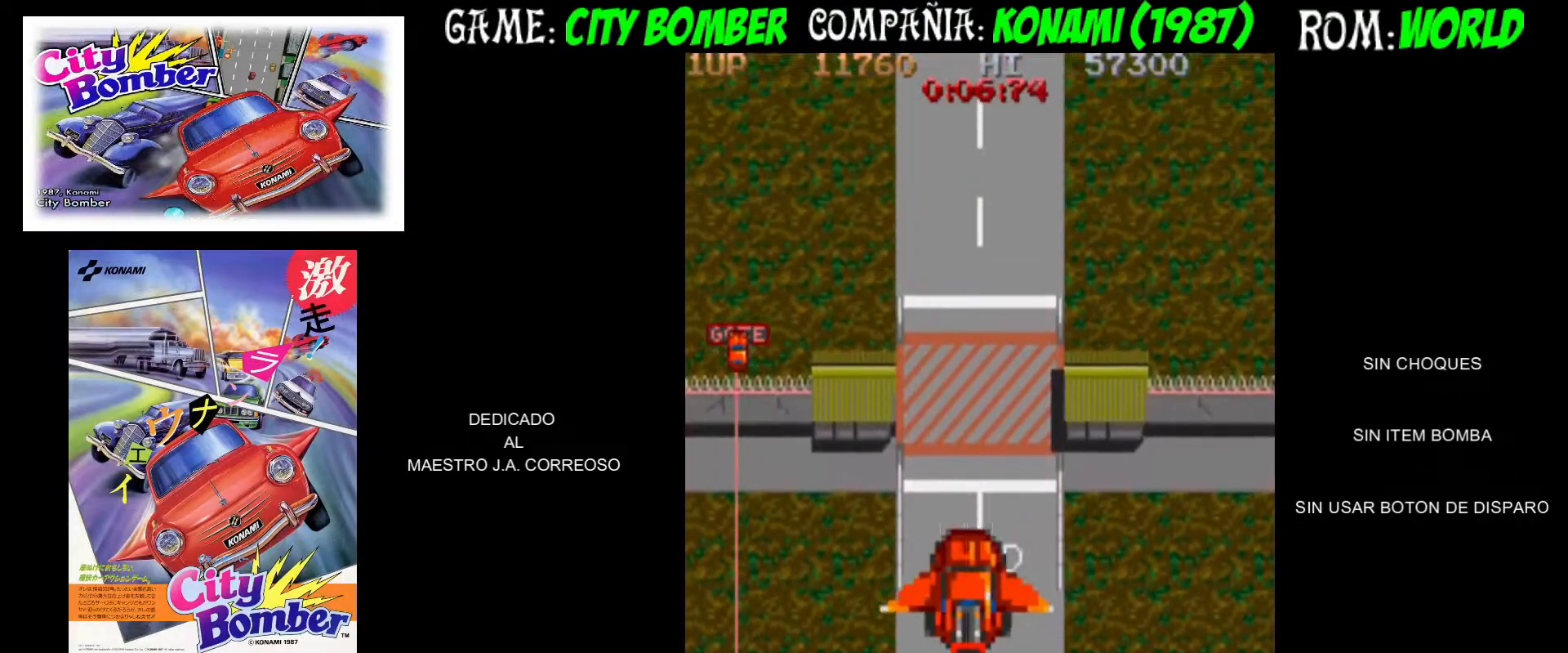
{"buttons": [], "left_stick": "down", "events": [[433, "CIRCLE", "up"]]}
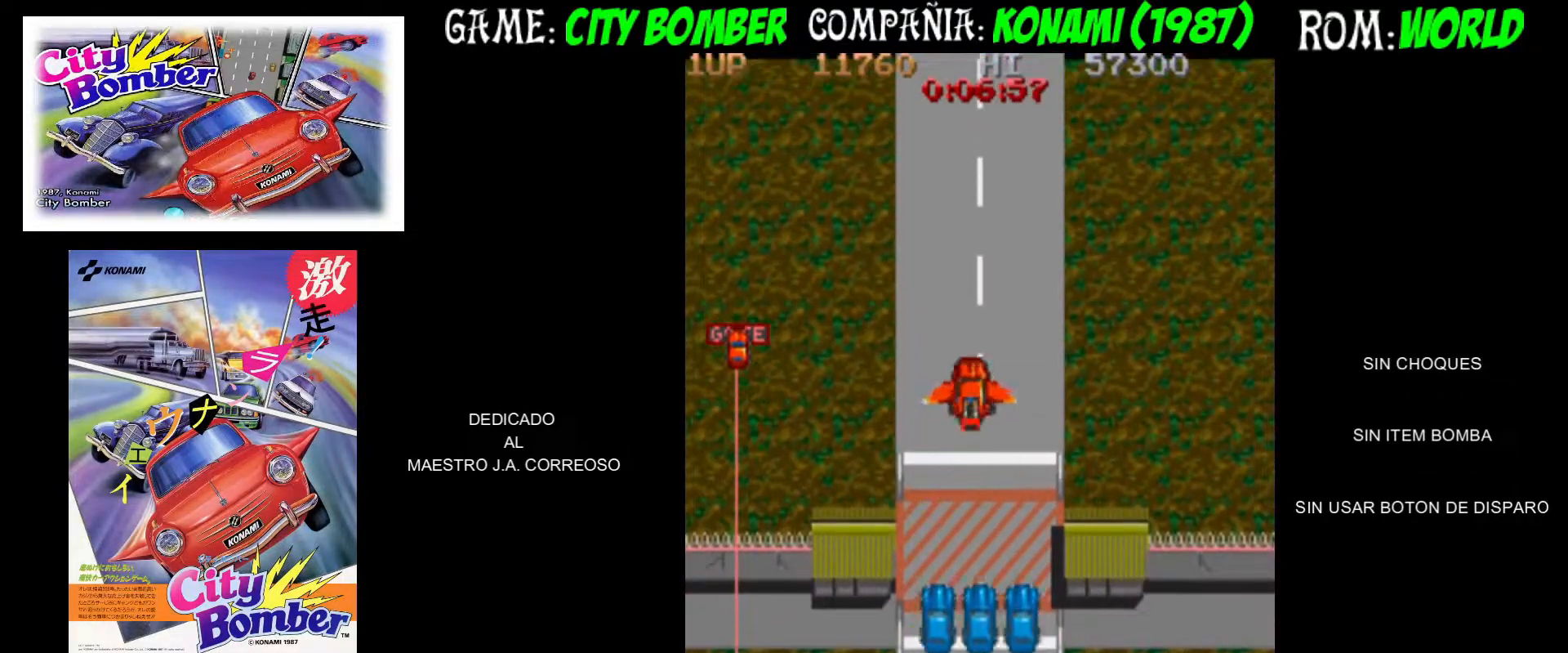
{"buttons": [], "left_stick": "down", "events": []}
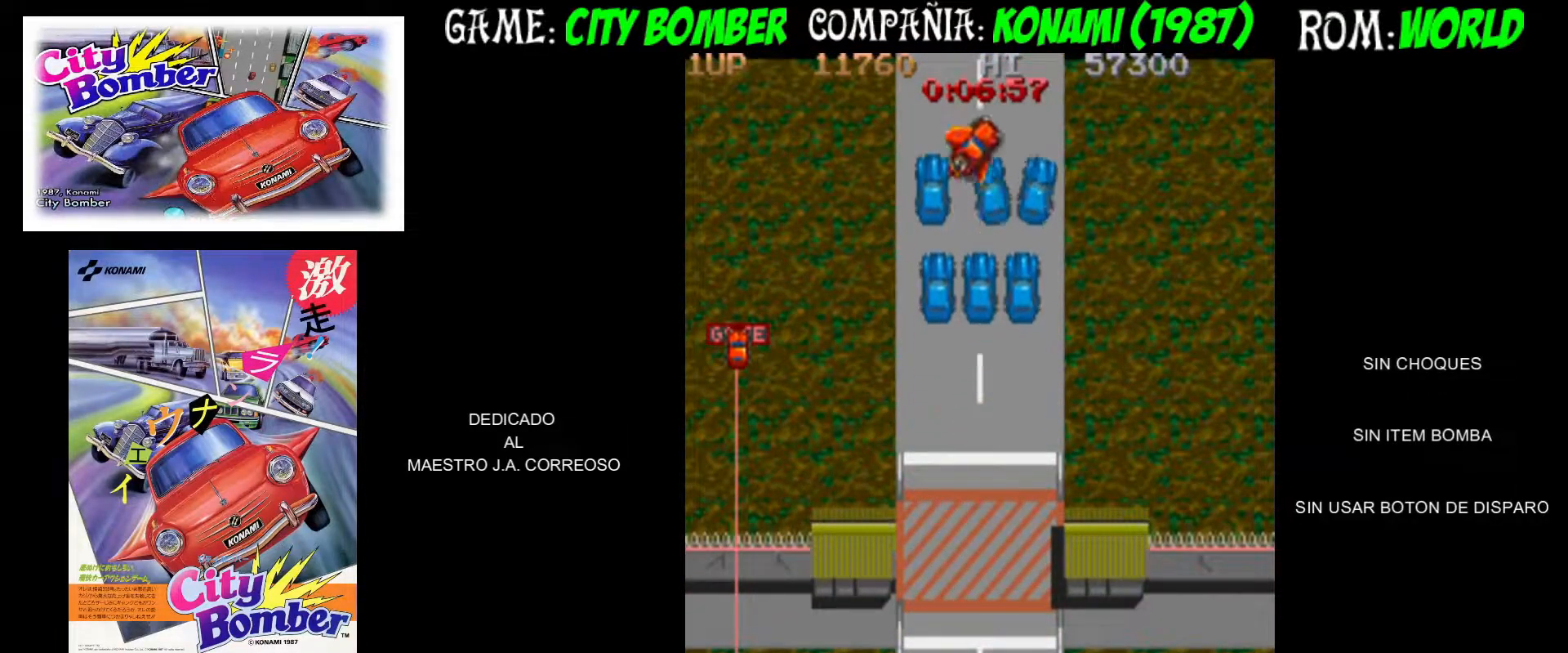
{"buttons": [], "left_stick": "center", "events": [[233, "left_stick", "center"]]}